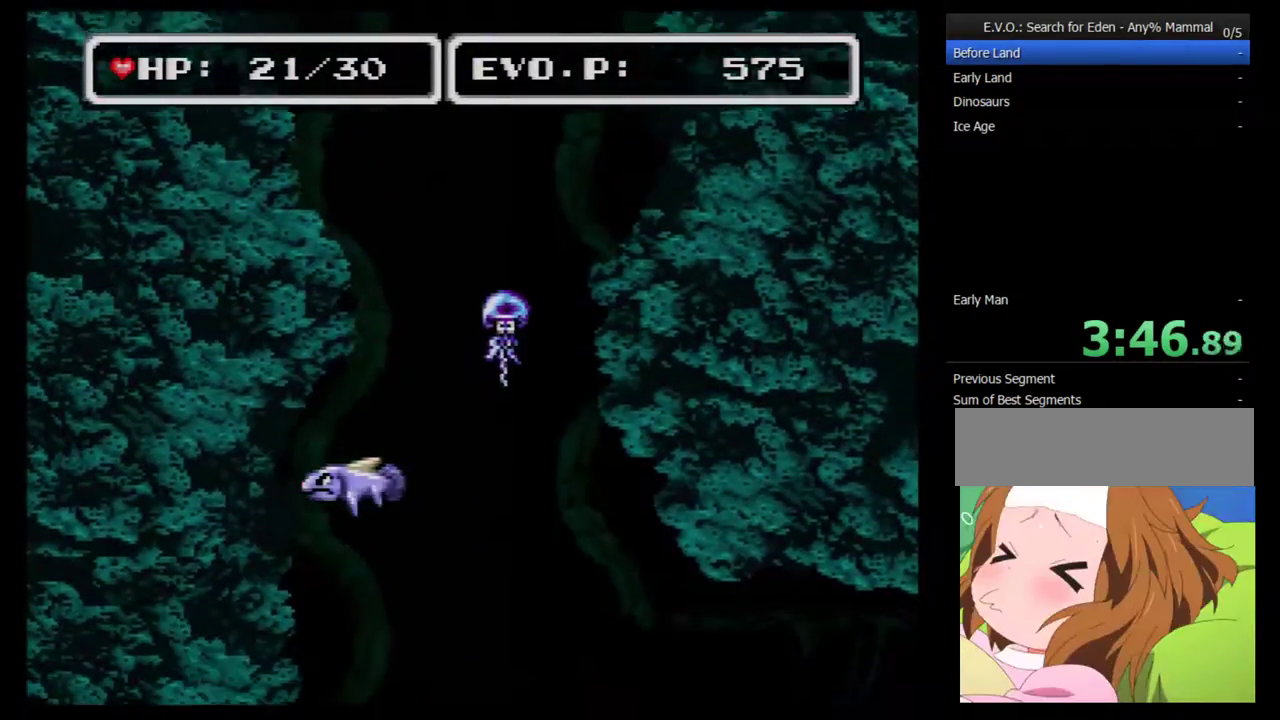
Gameplay with a controller (Nintendo layout); each line is a JSON object with the inputs held at the frame after it. "events" lists button and stick changes between this image and that frame as [ms after this image, input, new state], when the widget could be followed in between. Not read: L3 R3.
{"buttons": ["DPAD_DOWN"], "events": []}
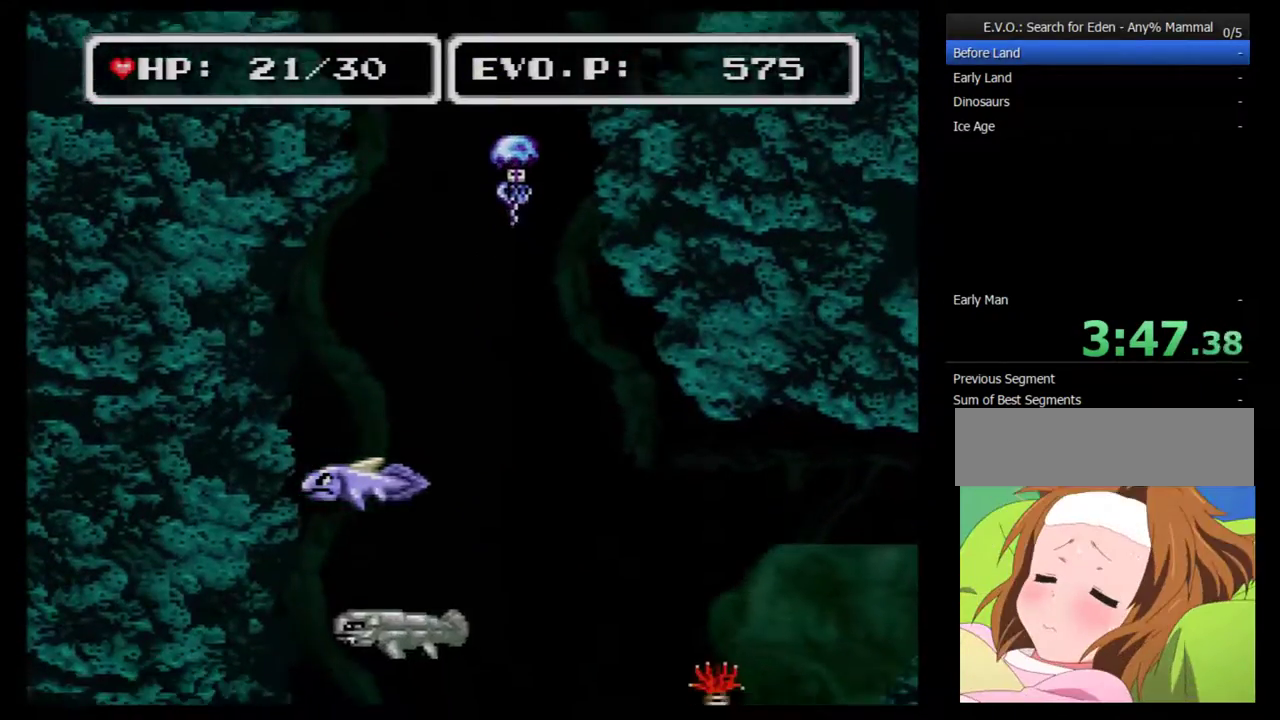
{"buttons": ["DPAD_DOWN"], "events": [[267, "A", "down"], [317, "A", "up"]]}
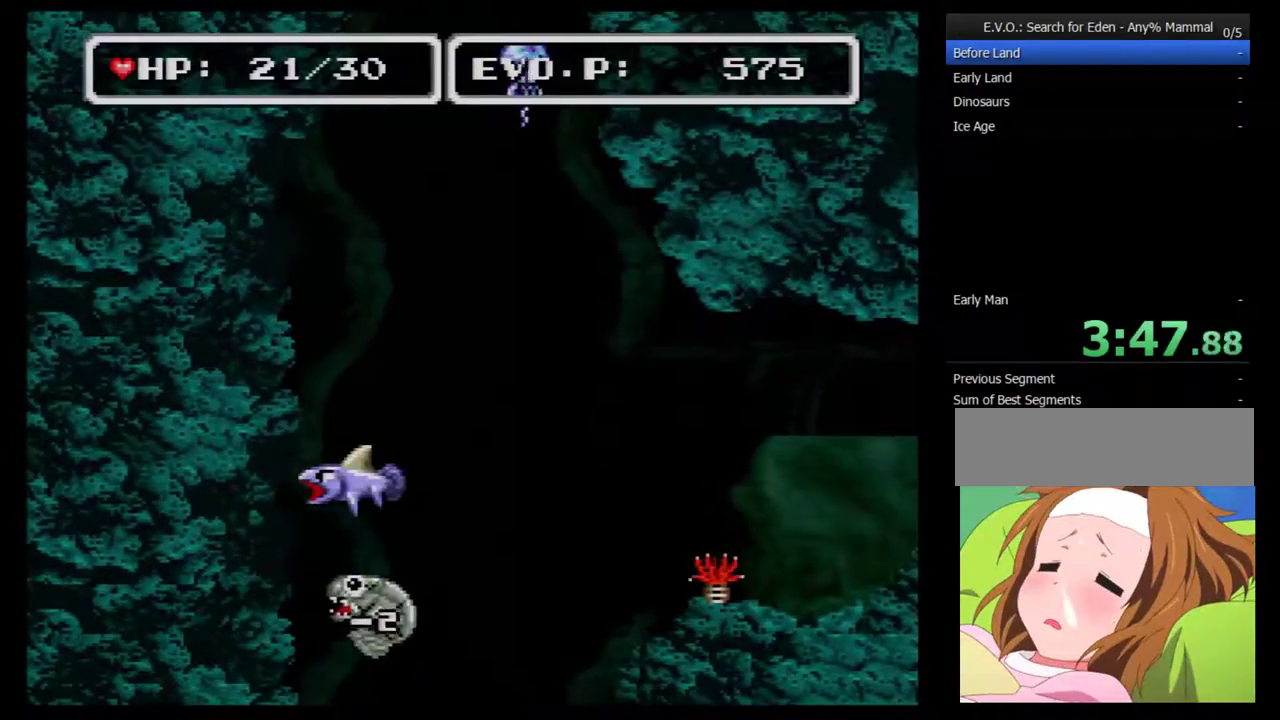
{"buttons": ["DPAD_UP"], "events": [[100, "DPAD_DOWN", "up"], [200, "DPAD_UP", "down"]]}
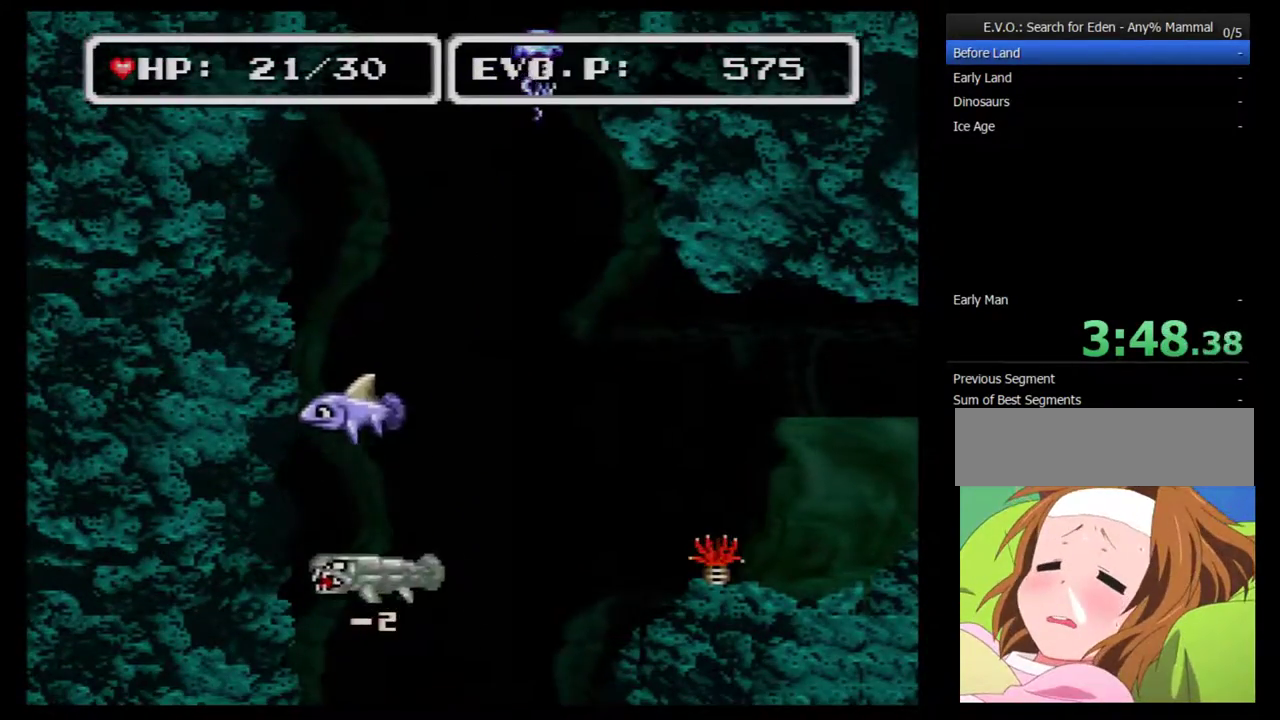
{"buttons": ["DPAD_UP", "DPAD_RIGHT"], "events": [[383, "DPAD_RIGHT", "down"]]}
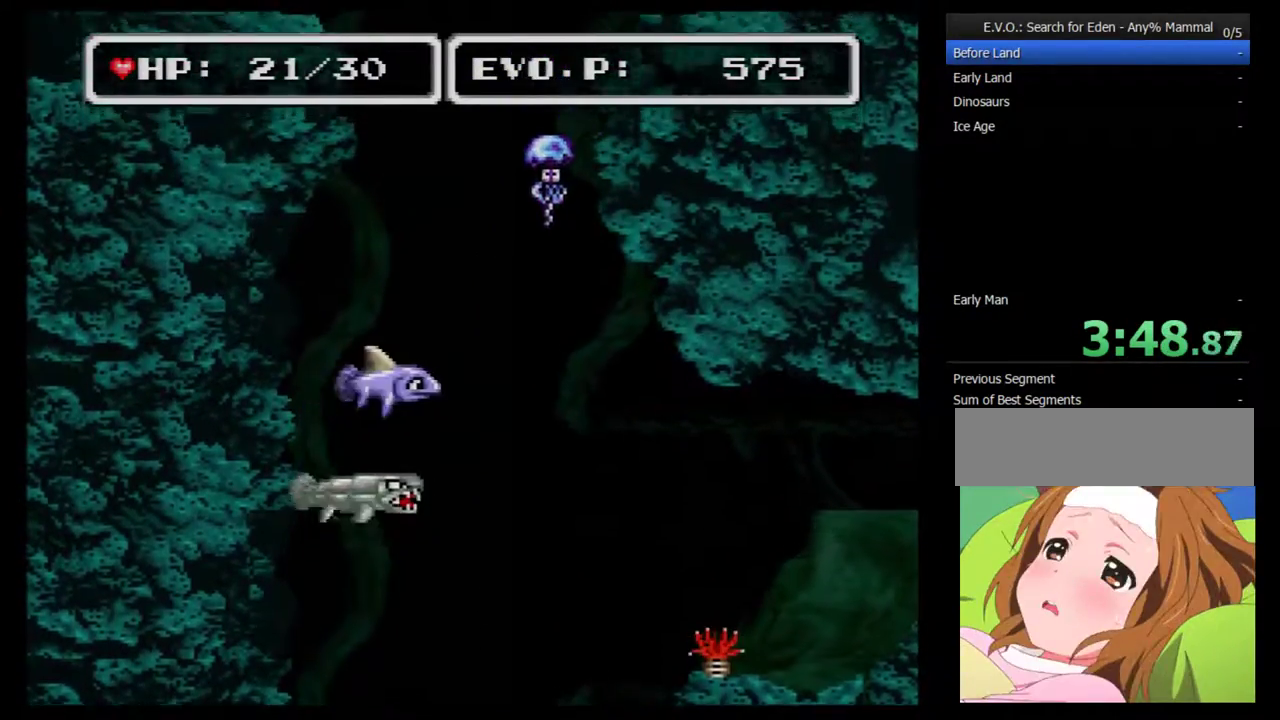
{"buttons": ["DPAD_DOWN", "DPAD_RIGHT"], "events": [[233, "DPAD_UP", "up"], [300, "DPAD_DOWN", "down"]]}
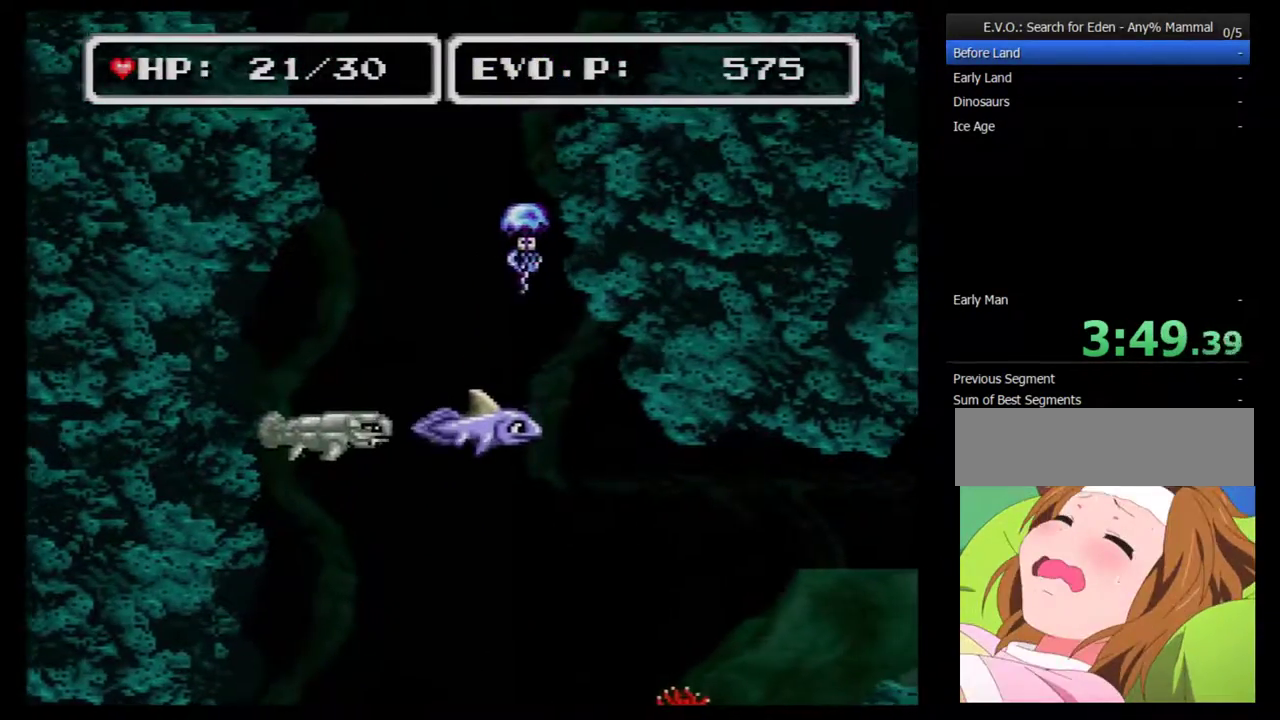
{"buttons": ["DPAD_DOWN"], "events": [[67, "DPAD_RIGHT", "up"], [250, "DPAD_RIGHT", "down"], [383, "DPAD_RIGHT", "up"]]}
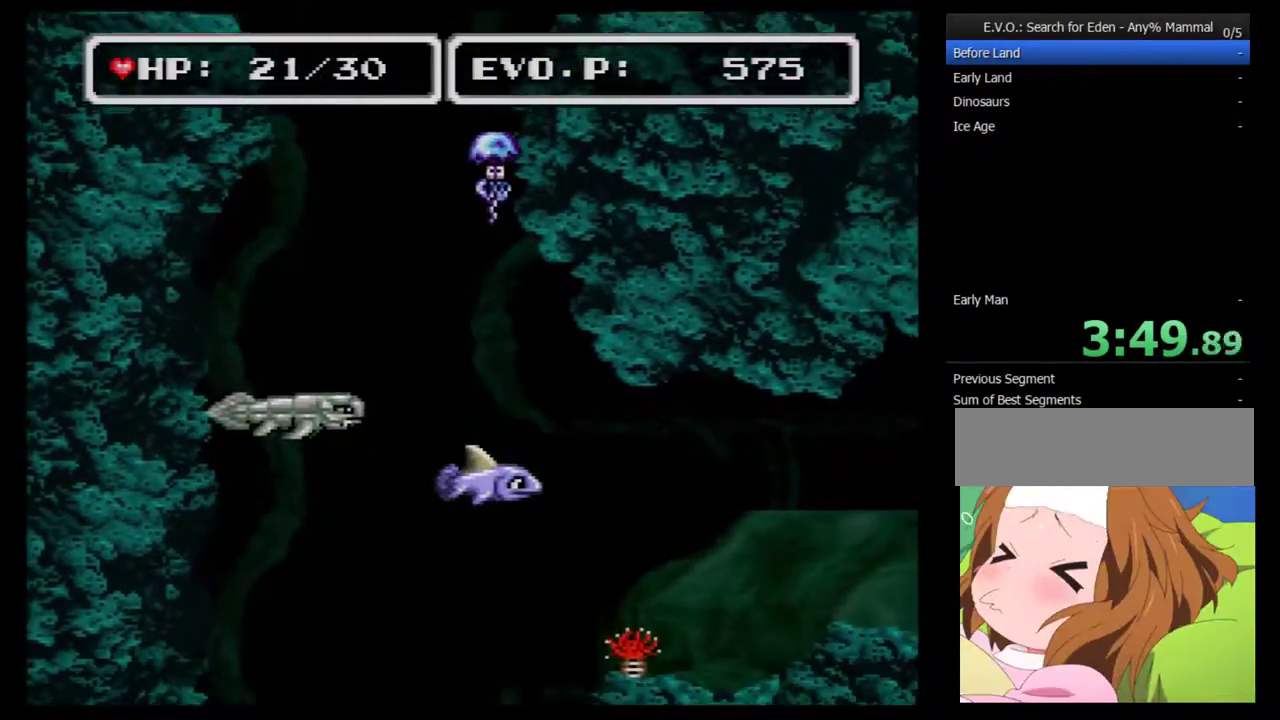
{"buttons": ["DPAD_DOWN"], "events": [[67, "DPAD_LEFT", "down"], [500, "DPAD_LEFT", "up"]]}
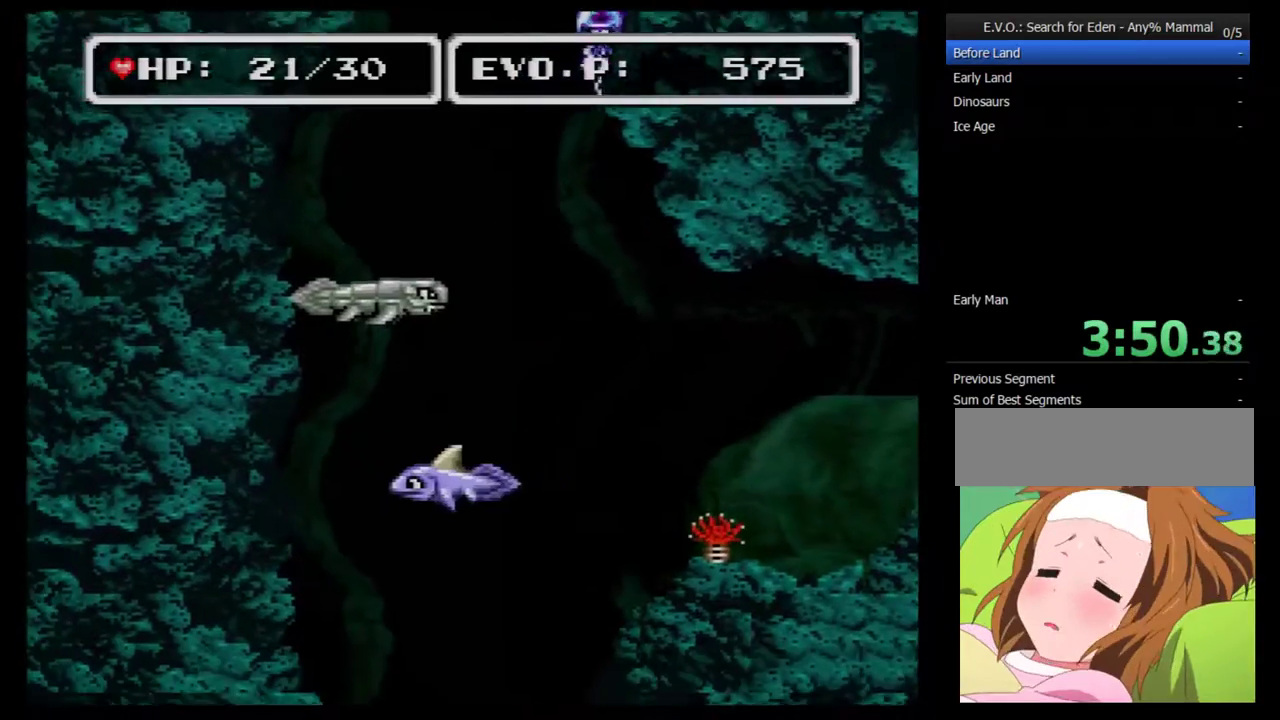
{"buttons": ["DPAD_DOWN"], "events": []}
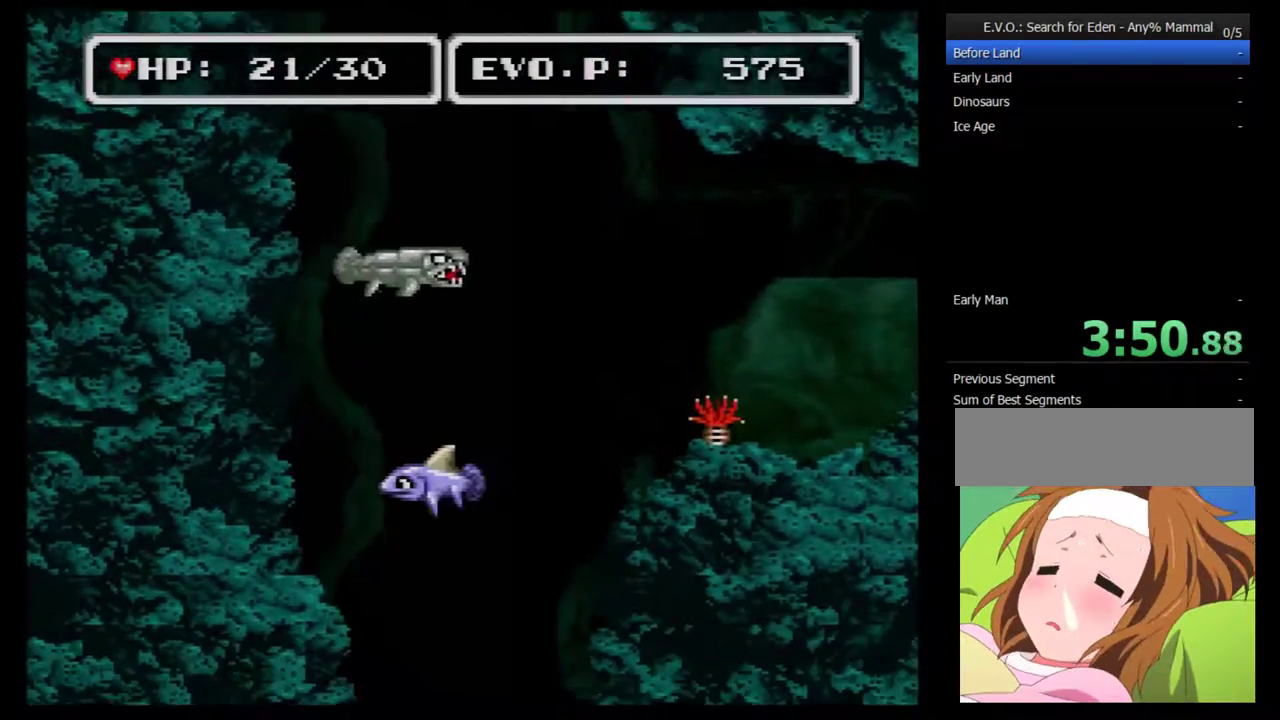
{"buttons": ["DPAD_DOWN"], "events": []}
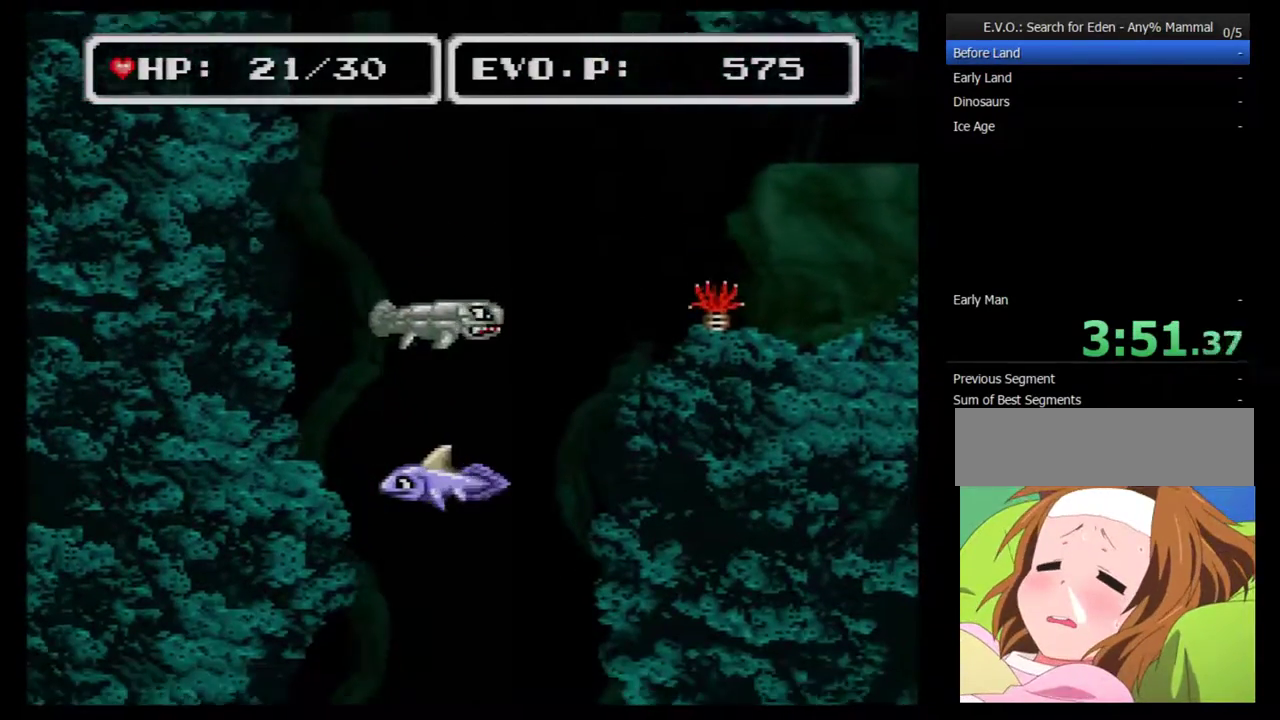
{"buttons": ["DPAD_DOWN"], "events": []}
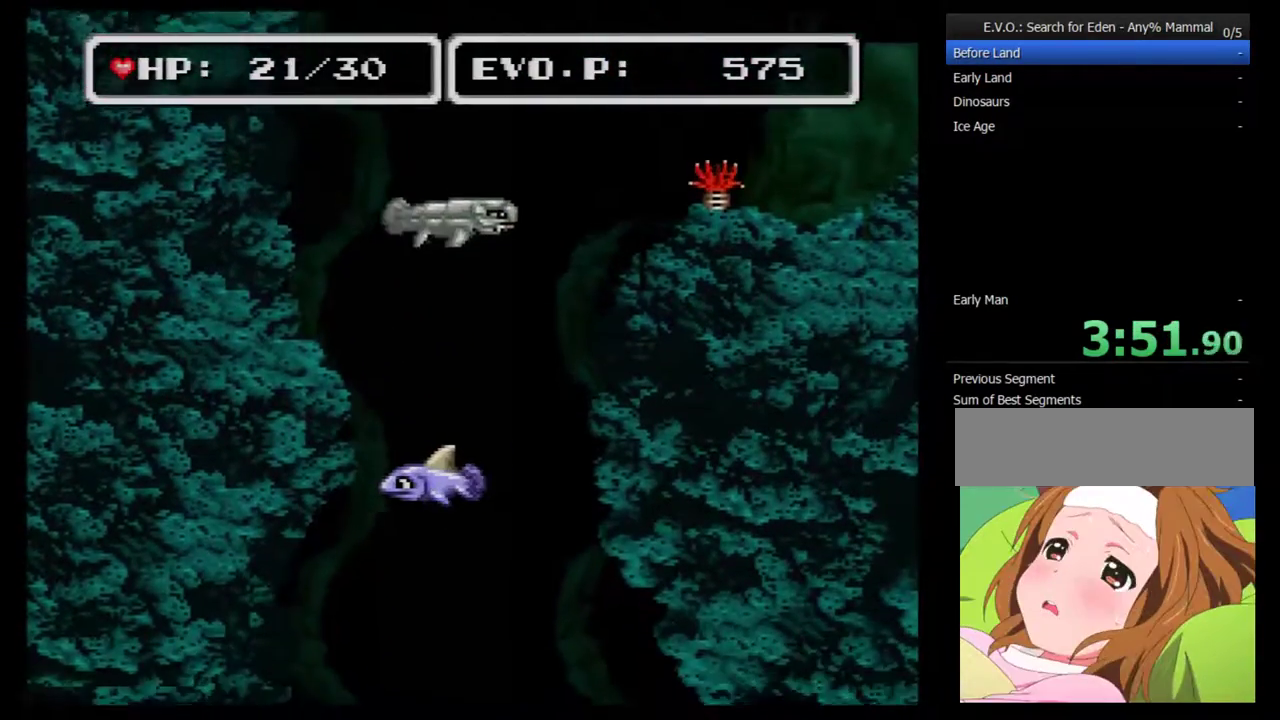
{"buttons": ["DPAD_DOWN", "DPAD_RIGHT"], "events": [[233, "DPAD_RIGHT", "down"]]}
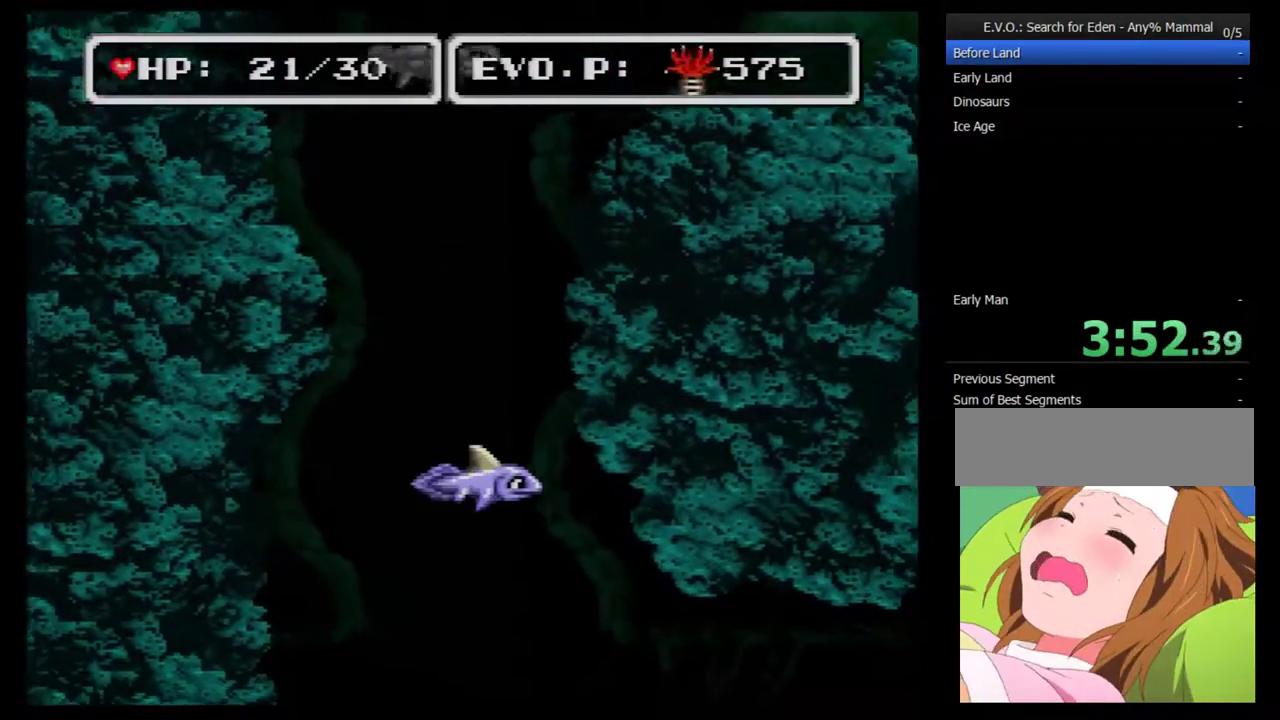
{"buttons": ["DPAD_DOWN", "DPAD_RIGHT"], "events": []}
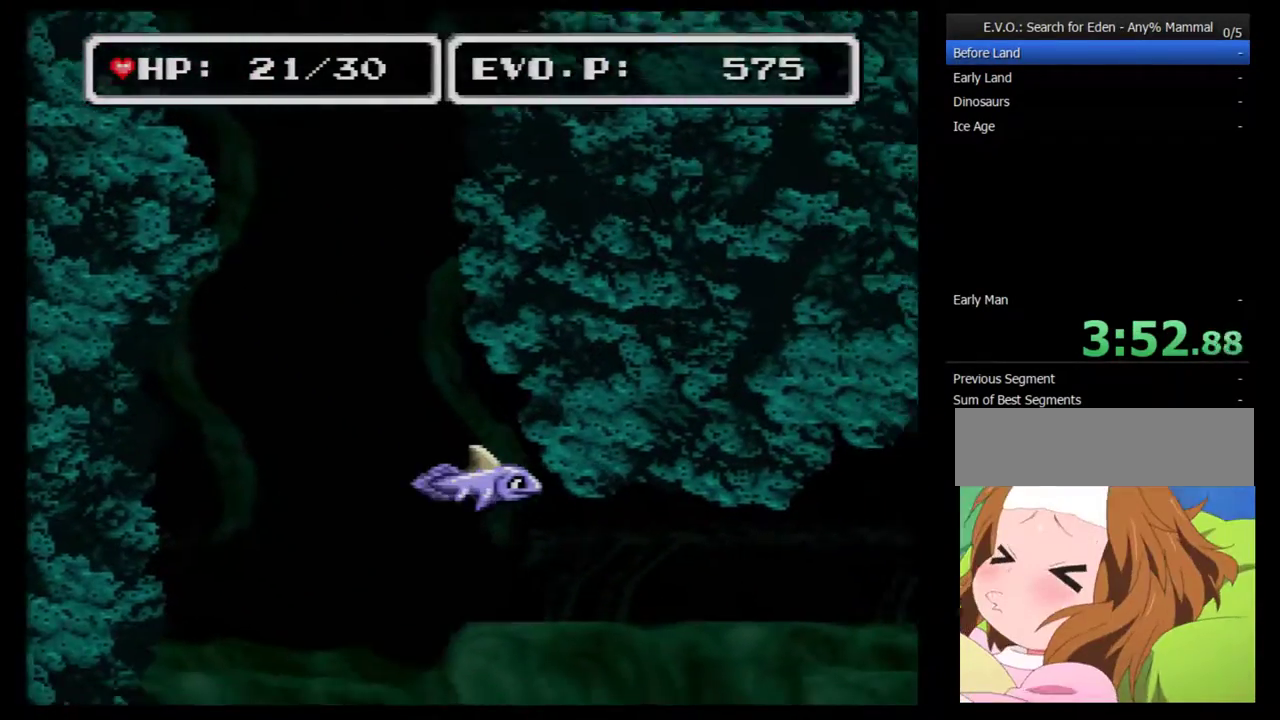
{"buttons": ["DPAD_RIGHT"], "events": [[117, "DPAD_RIGHT", "up"], [167, "DPAD_DOWN", "up"], [233, "DPAD_RIGHT", "down"], [300, "DPAD_RIGHT", "up"], [367, "DPAD_RIGHT", "down"]]}
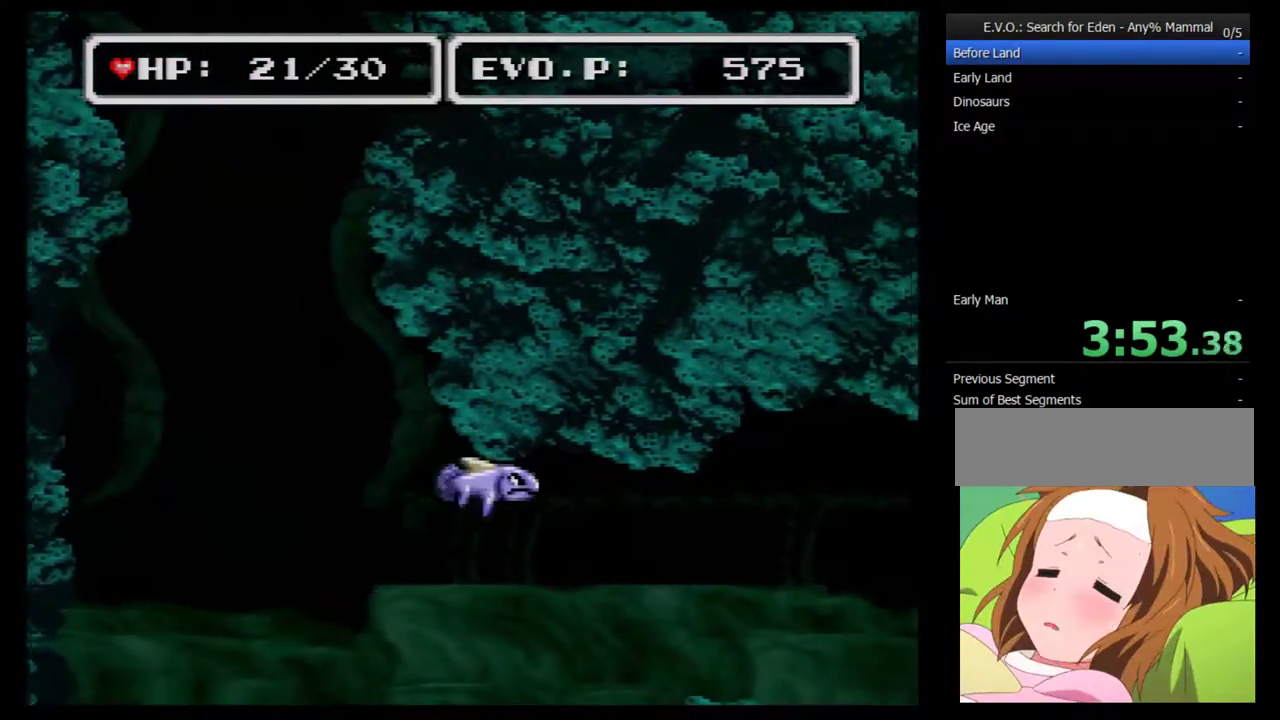
{"buttons": ["DPAD_RIGHT"], "events": []}
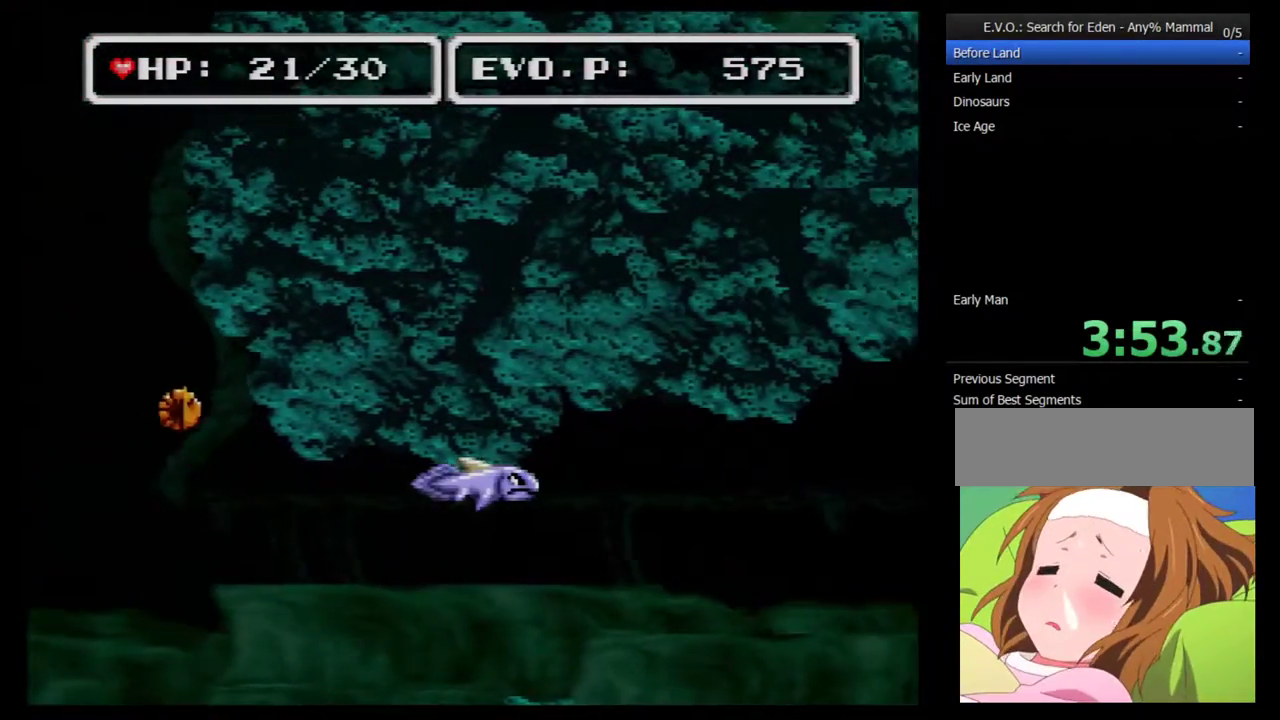
{"buttons": ["DPAD_RIGHT"], "events": []}
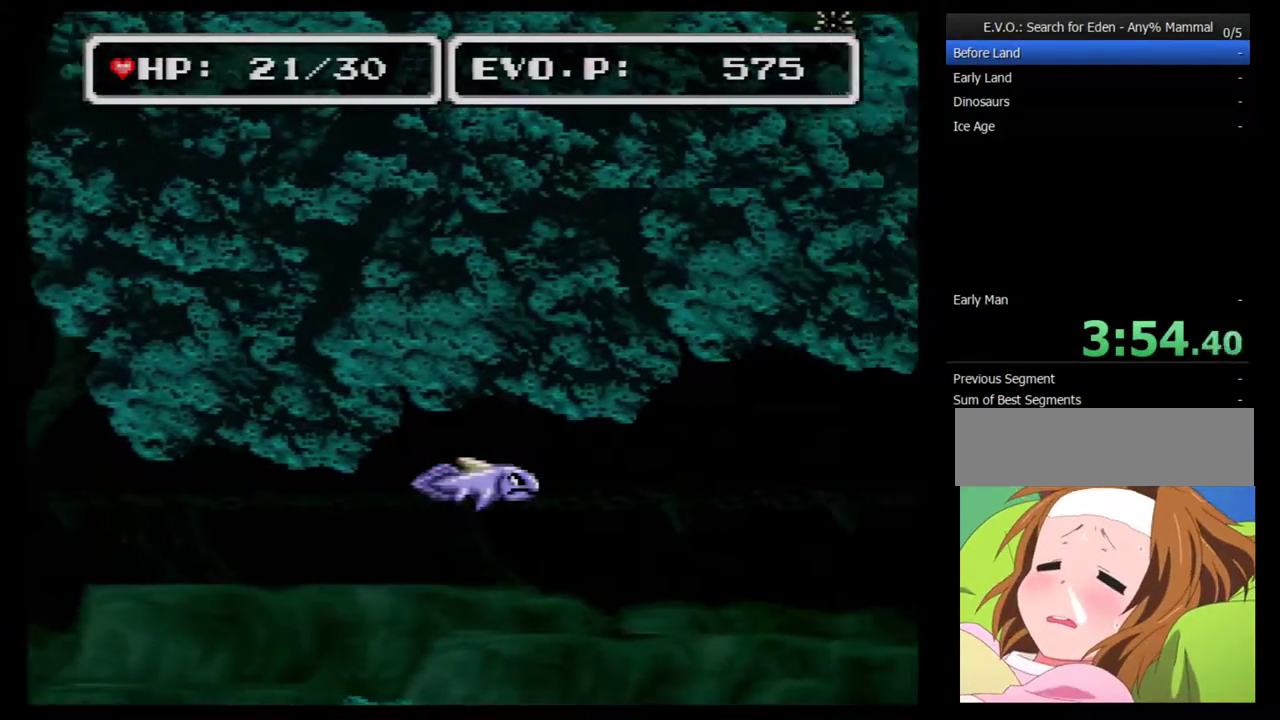
{"buttons": ["DPAD_RIGHT"], "events": []}
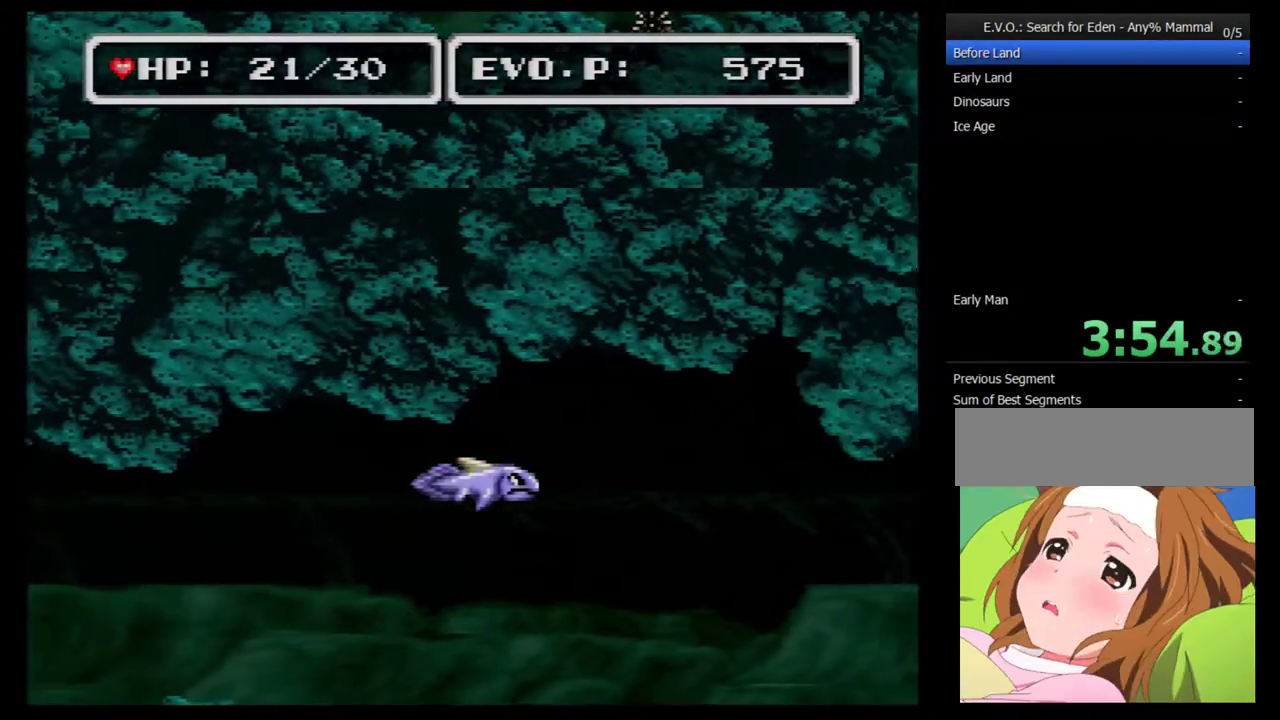
{"buttons": ["DPAD_RIGHT"], "events": []}
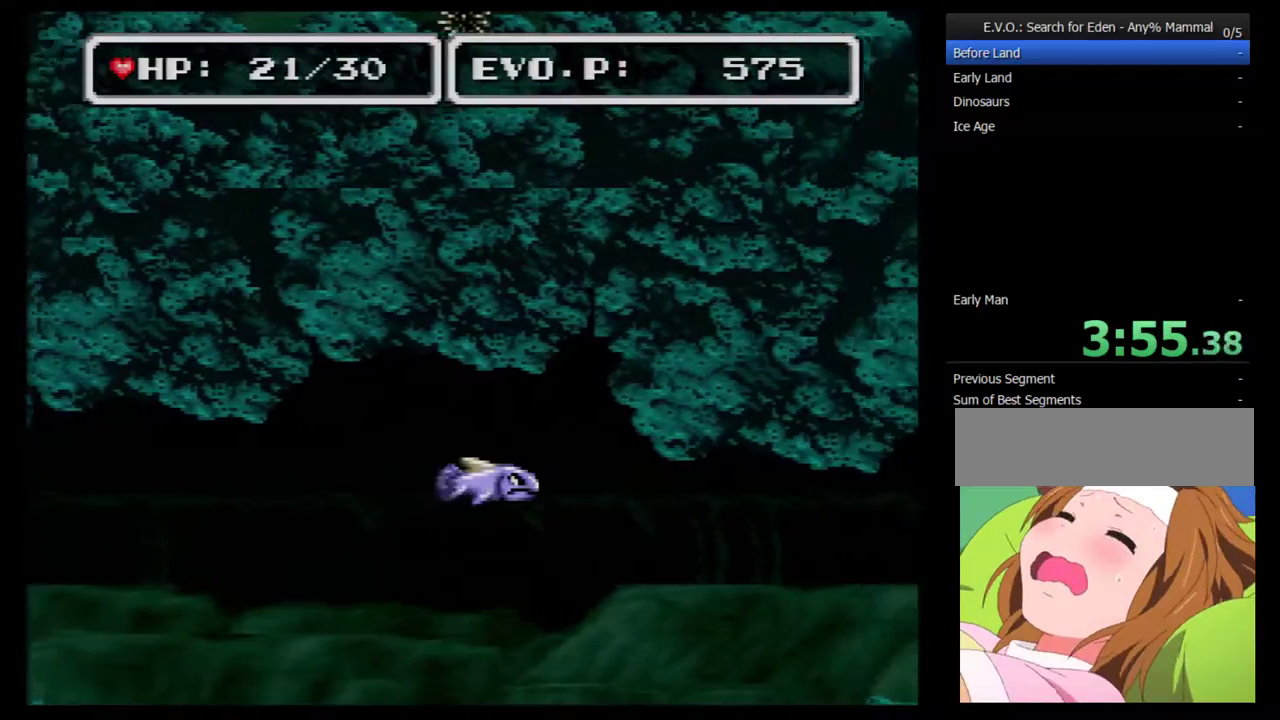
{"buttons": ["DPAD_RIGHT"], "events": []}
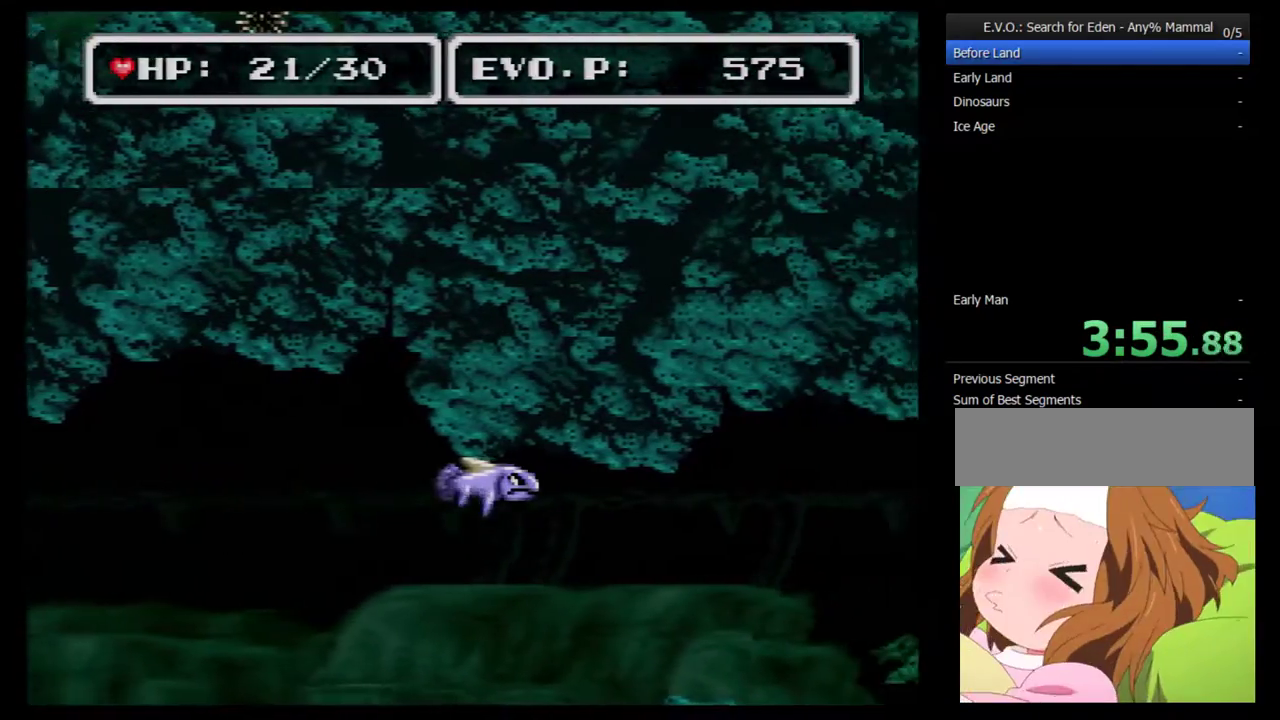
{"buttons": ["DPAD_RIGHT"], "events": []}
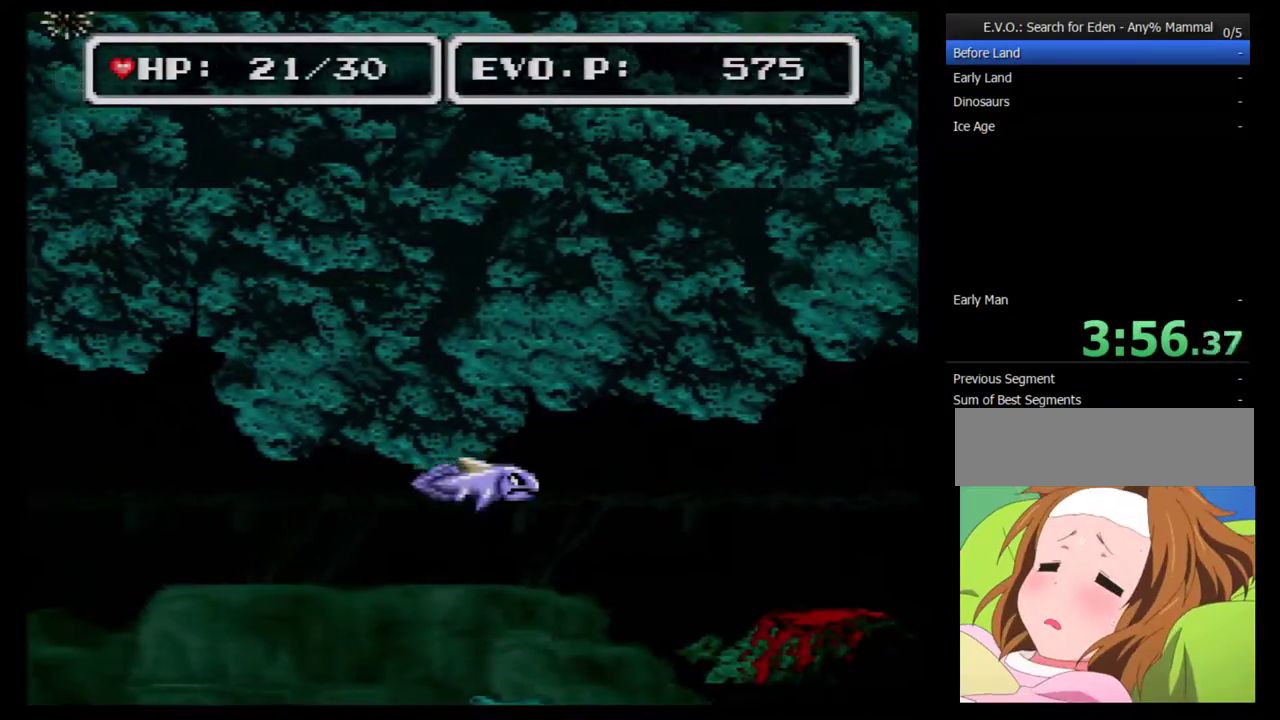
{"buttons": ["DPAD_RIGHT"], "events": []}
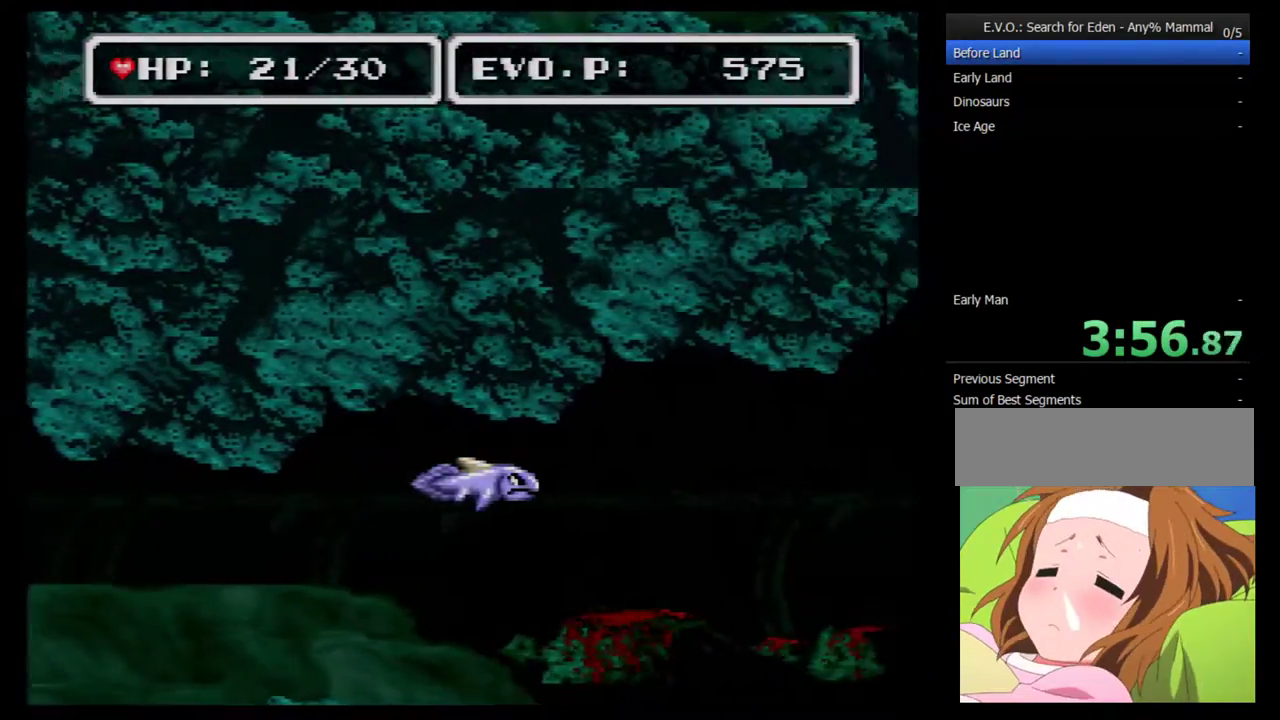
{"buttons": ["DPAD_RIGHT"], "events": []}
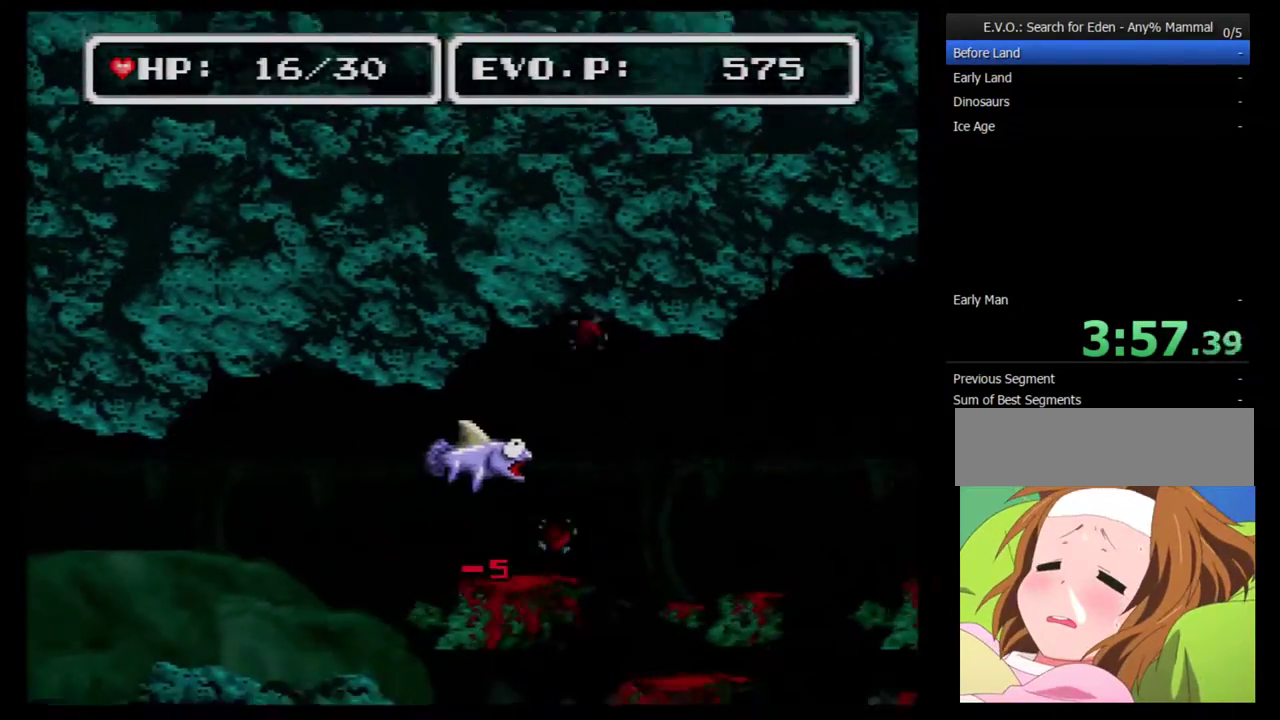
{"buttons": ["DPAD_RIGHT"], "events": [[350, "DPAD_RIGHT", "up"], [450, "DPAD_RIGHT", "down"]]}
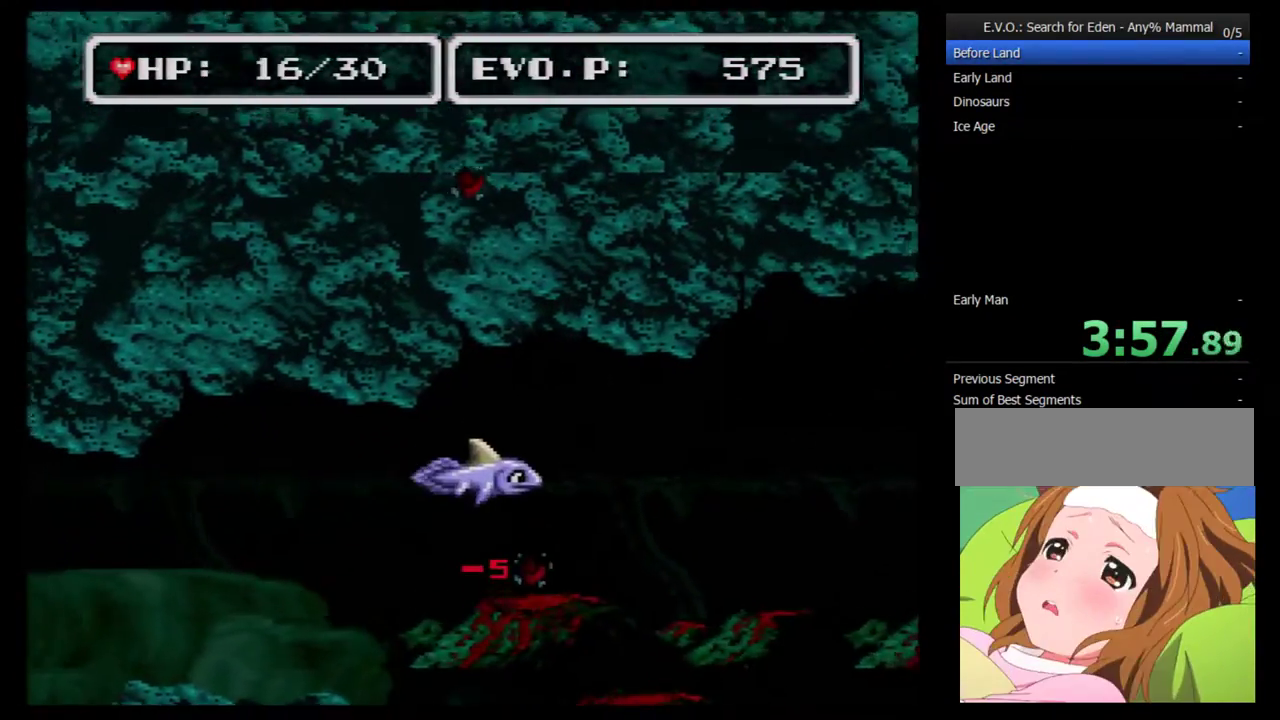
{"buttons": ["DPAD_UP", "DPAD_RIGHT"], "events": [[17, "DPAD_RIGHT", "up"], [67, "DPAD_RIGHT", "down"], [417, "DPAD_UP", "down"]]}
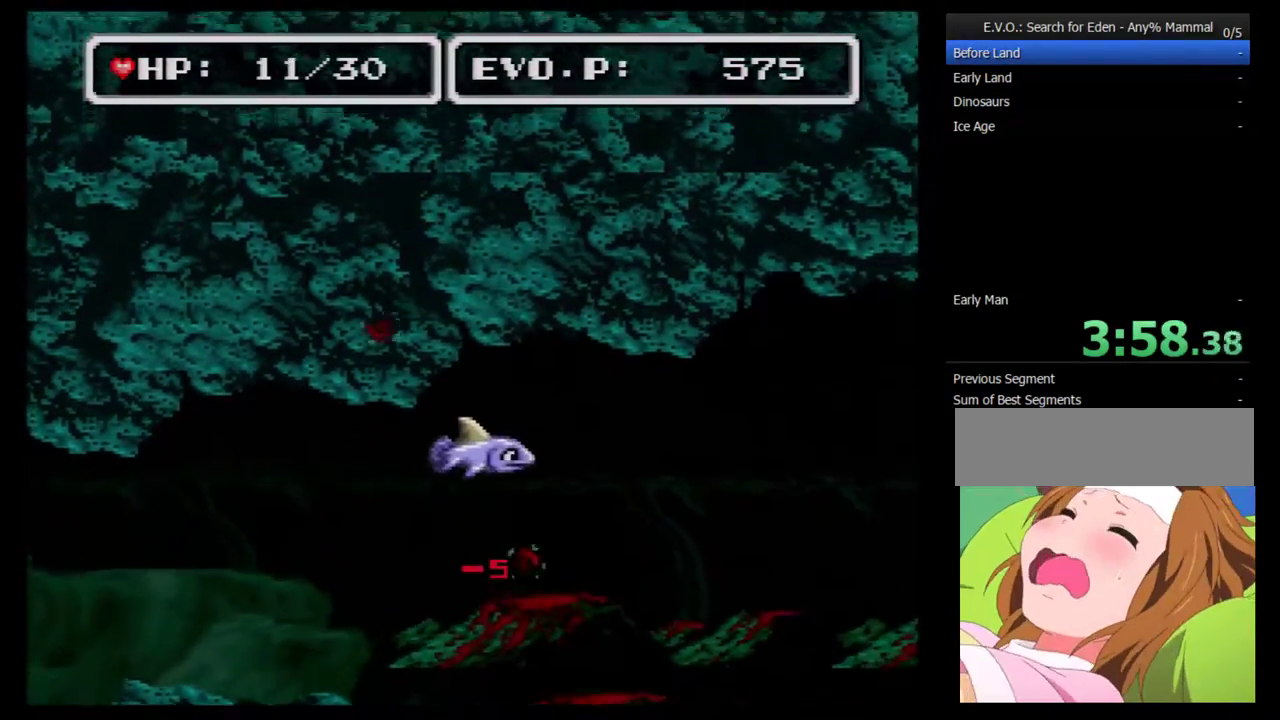
{"buttons": ["DPAD_UP", "DPAD_RIGHT"], "events": []}
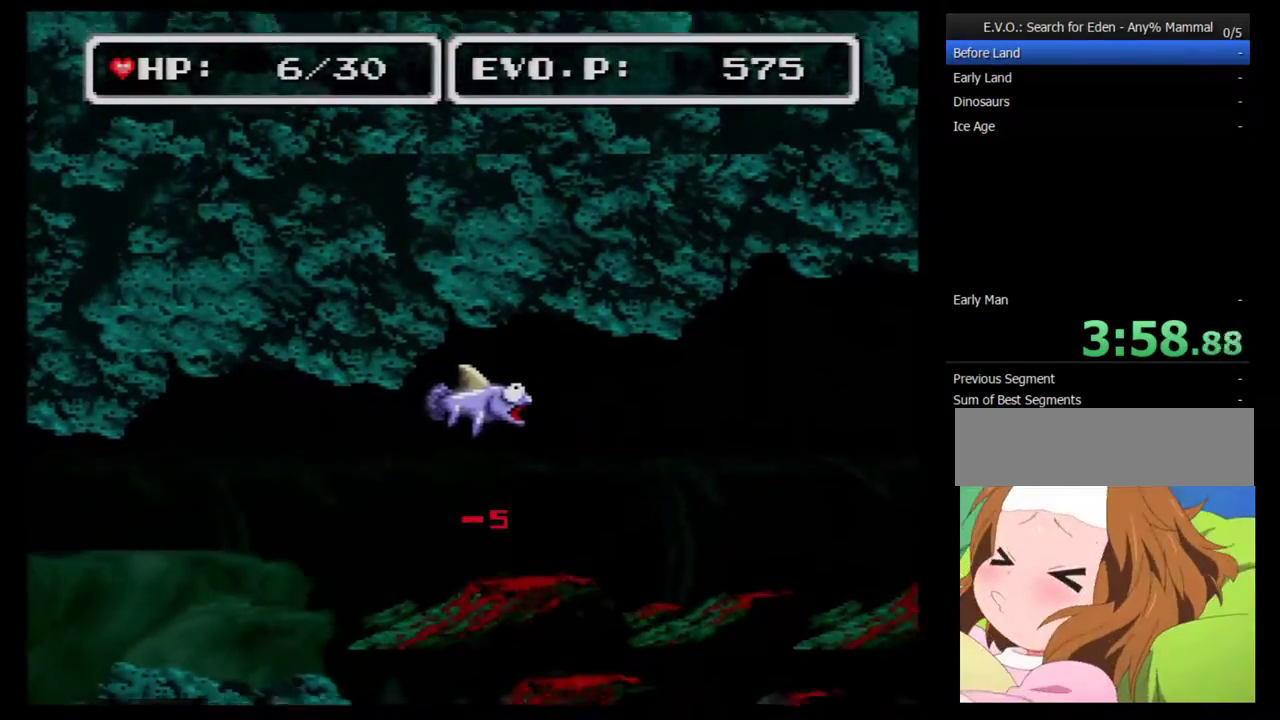
{"buttons": ["DPAD_LEFT"], "events": [[100, "DPAD_DOWN", "down"], [100, "DPAD_LEFT", "down"], [100, "DPAD_RIGHT", "up"], [100, "DPAD_UP", "up"], [167, "DPAD_DOWN", "up"]]}
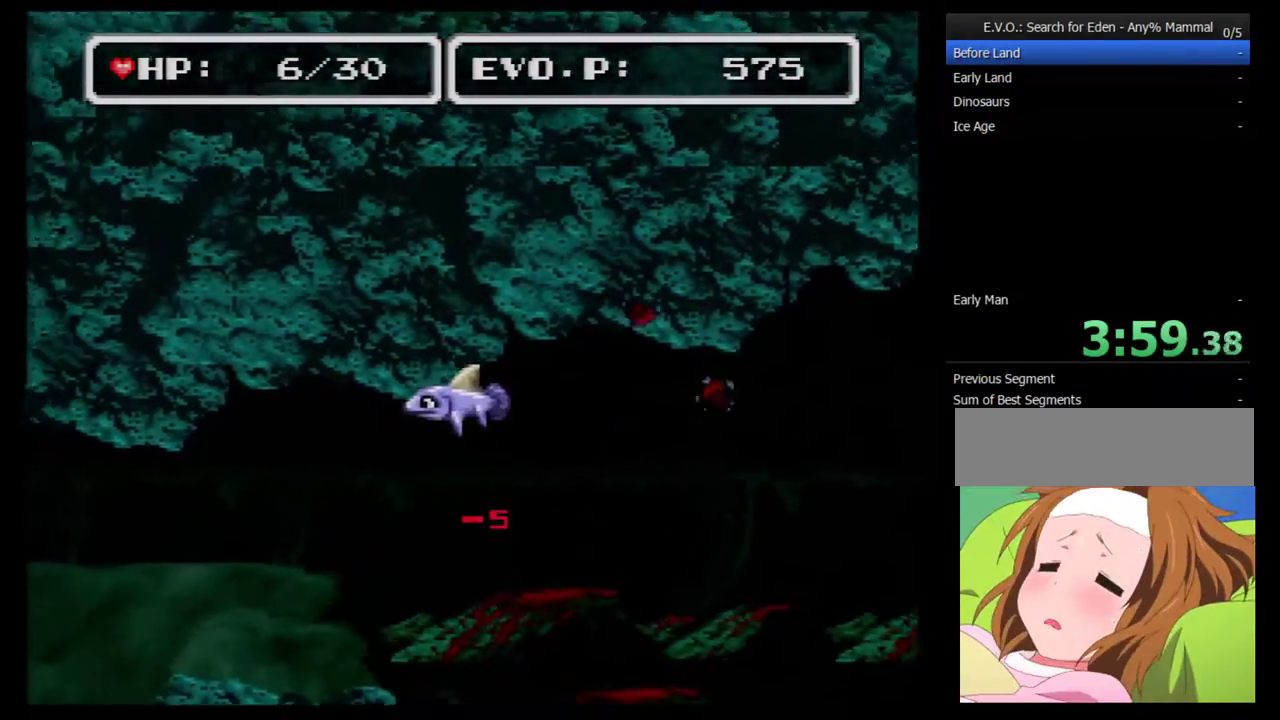
{"buttons": [], "events": [[133, "DPAD_DOWN", "down"], [350, "DPAD_LEFT", "up"], [383, "DPAD_RIGHT", "down"], [467, "DPAD_DOWN", "up"], [467, "DPAD_RIGHT", "up"]]}